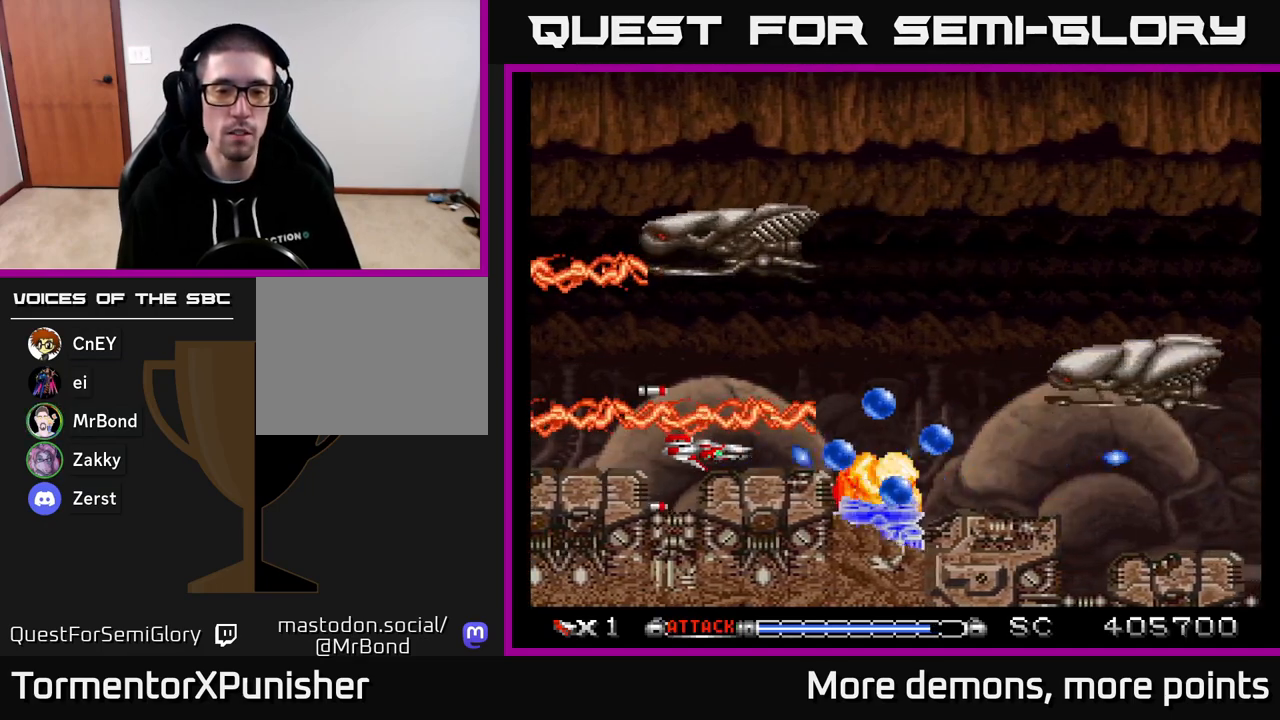
Gameplay with a controller (Xbox layout); each line is a JSON object with the inputs held at the frame after it. "events" lists button and stick changes between this image and that frame as [ms after this image, input, new state], when the widget could be followed in between. Not read: left_stick.
{"buttons": ["A"], "right_stick": "center", "events": []}
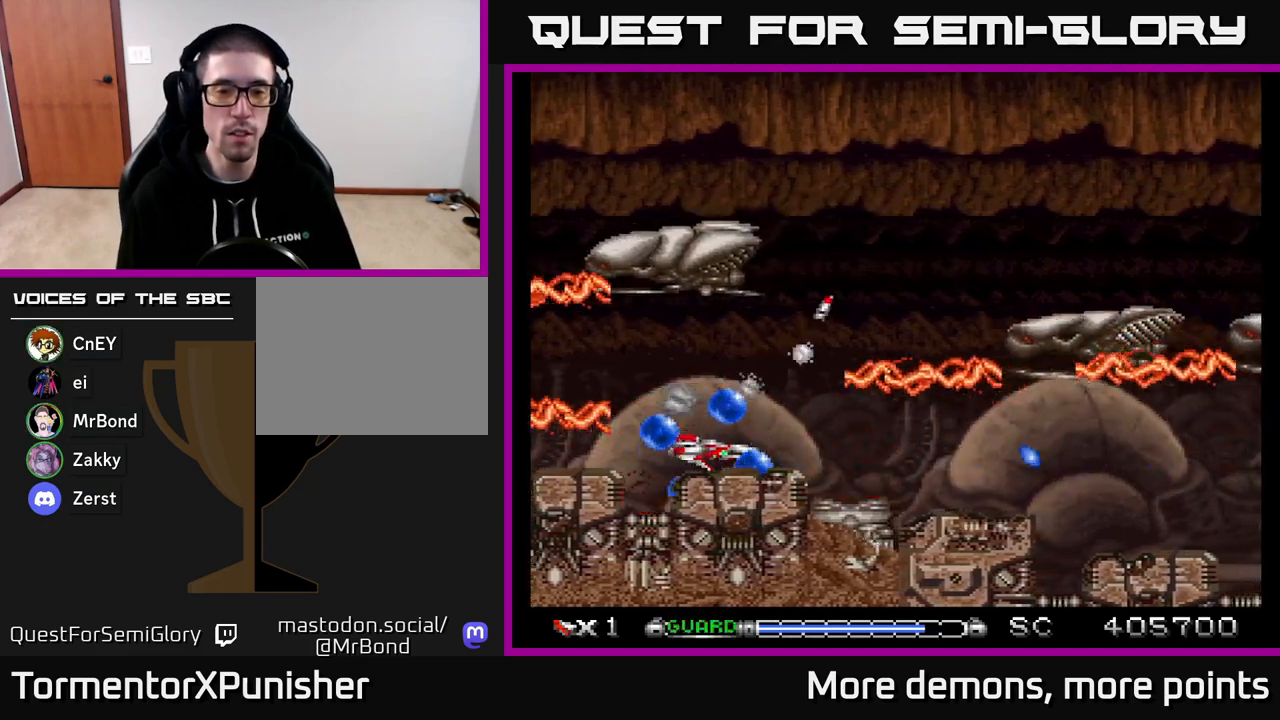
{"buttons": ["A"], "right_stick": "center", "events": [[17, "DPAD_RIGHT", "down"], [300, "DPAD_RIGHT", "up"]]}
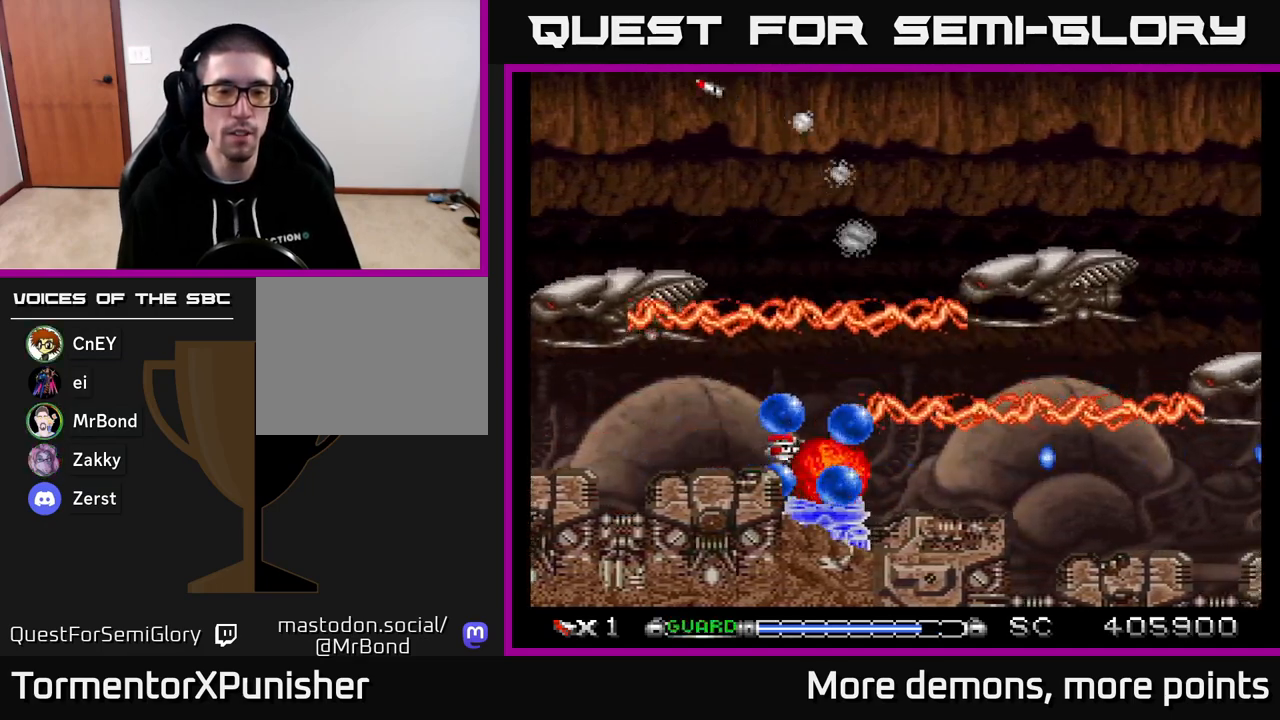
{"buttons": ["A"], "right_stick": "center", "events": [[50, "DPAD_DOWN", "down"], [100, "DPAD_DOWN", "up"], [250, "DPAD_DOWN", "down"], [317, "DPAD_DOWN", "up"]]}
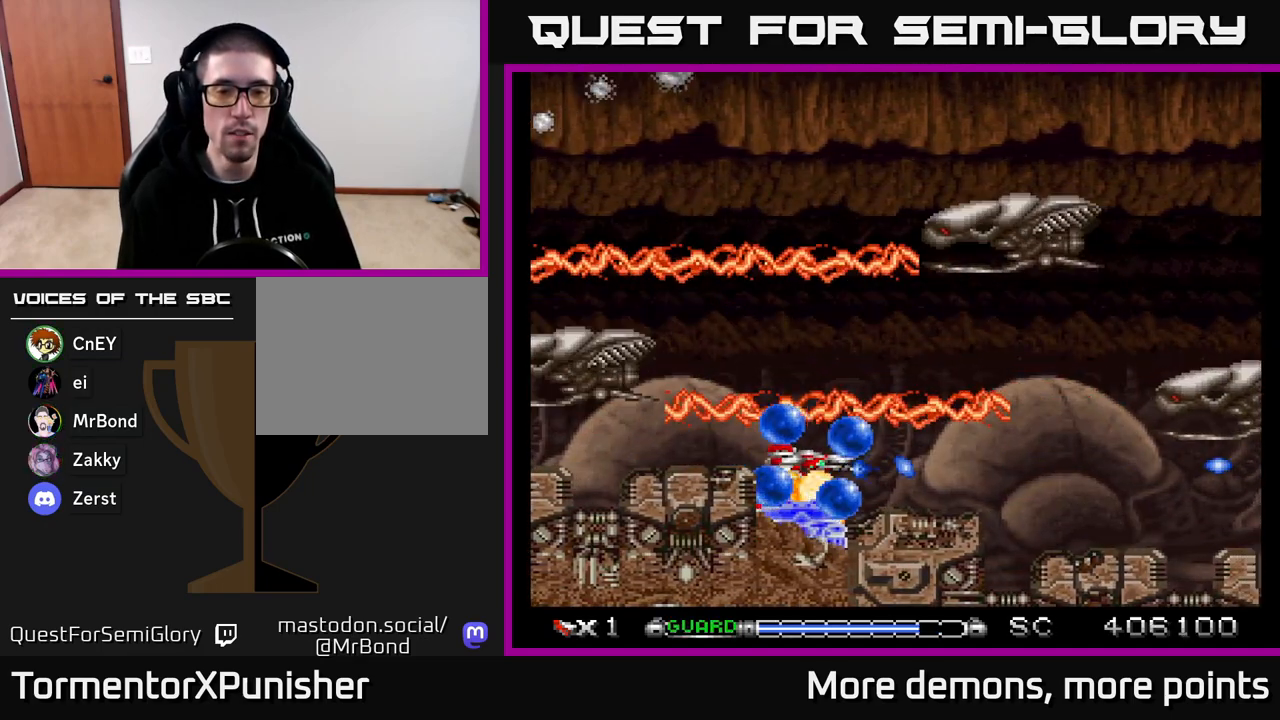
{"buttons": ["A"], "right_stick": "center", "events": []}
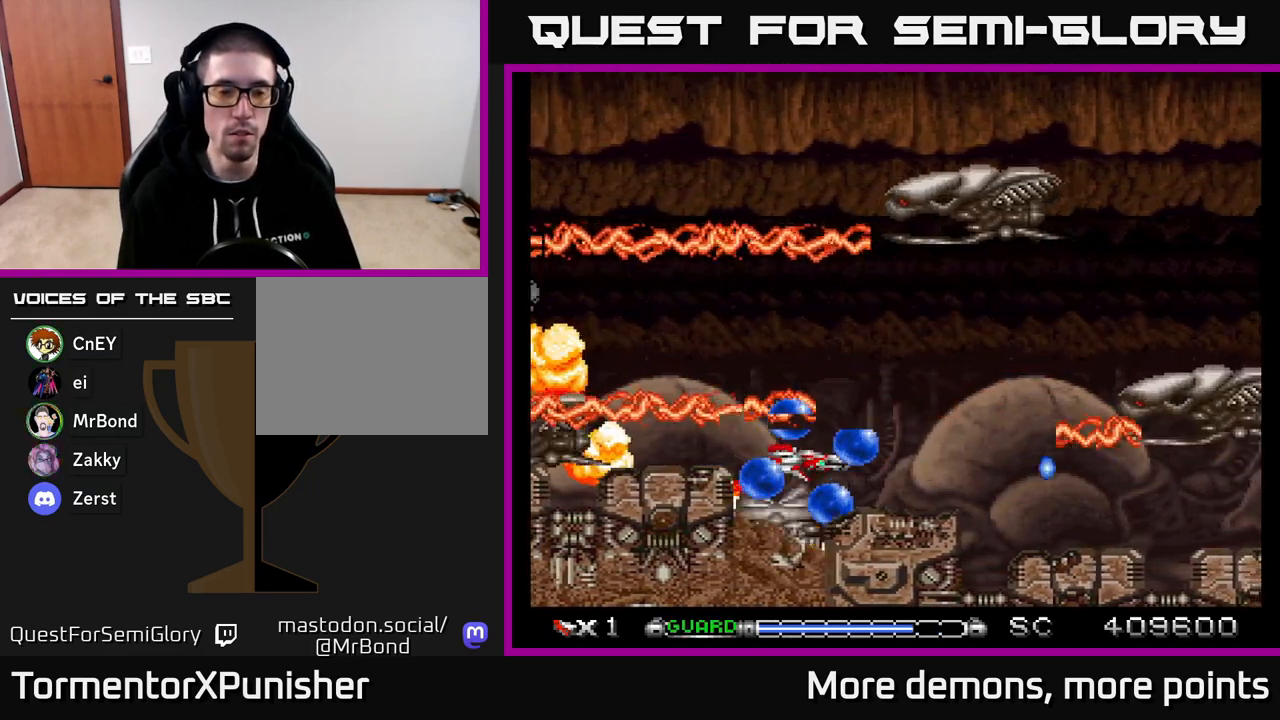
{"buttons": ["A", "R2", "DPAD_UP", "DPAD_LEFT"], "right_stick": "center", "events": [[167, "DPAD_RIGHT", "down"], [200, "DPAD_UP", "down"], [300, "DPAD_RIGHT", "up"], [350, "DPAD_LEFT", "down"], [433, "R2", "down"]]}
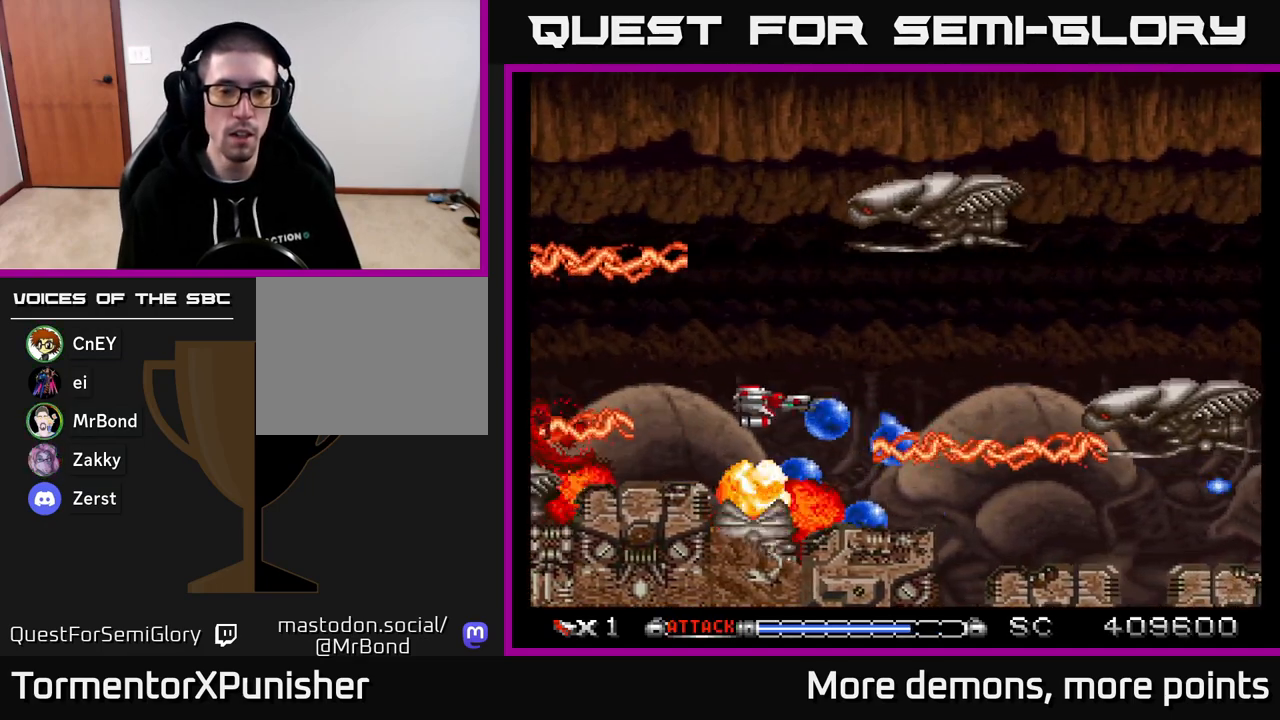
{"buttons": ["A"], "right_stick": "center", "events": [[17, "DPAD_UP", "up"], [50, "R2", "up"], [117, "DPAD_UP", "down"], [133, "DPAD_LEFT", "up"], [367, "DPAD_UP", "up"]]}
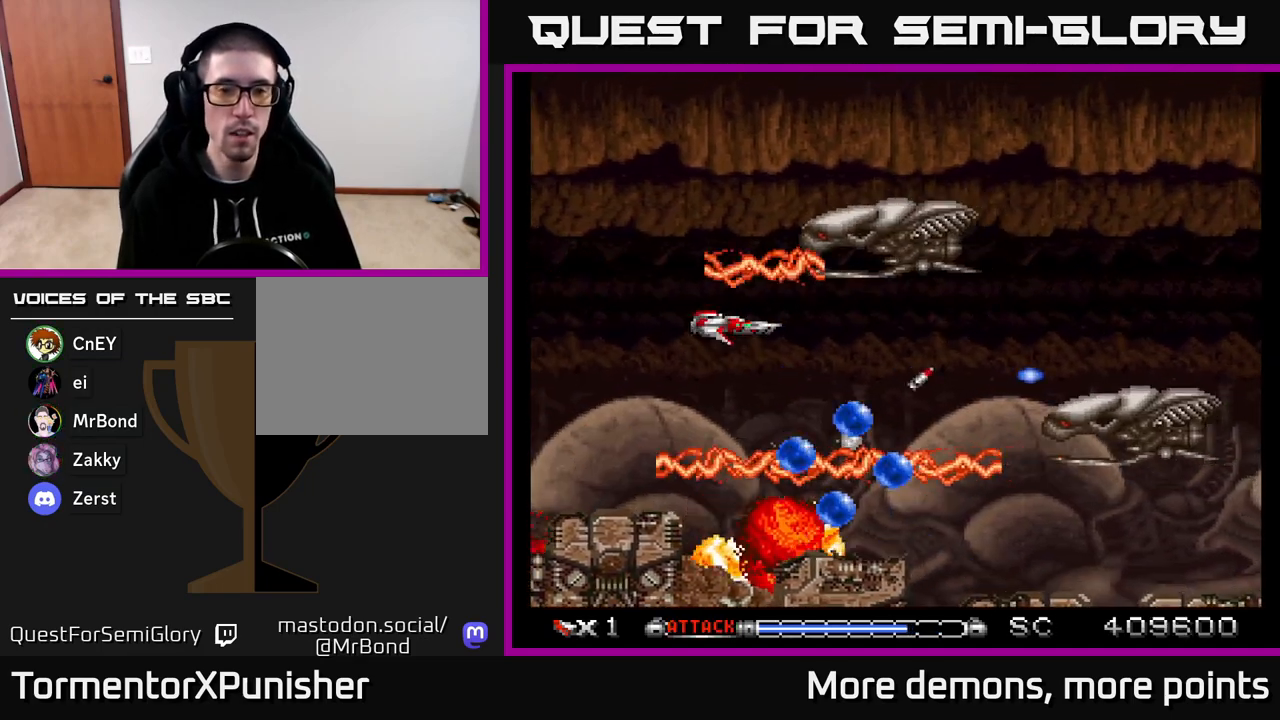
{"buttons": ["A"], "right_stick": "center", "events": [[233, "DPAD_DOWN", "down"], [317, "DPAD_DOWN", "up"]]}
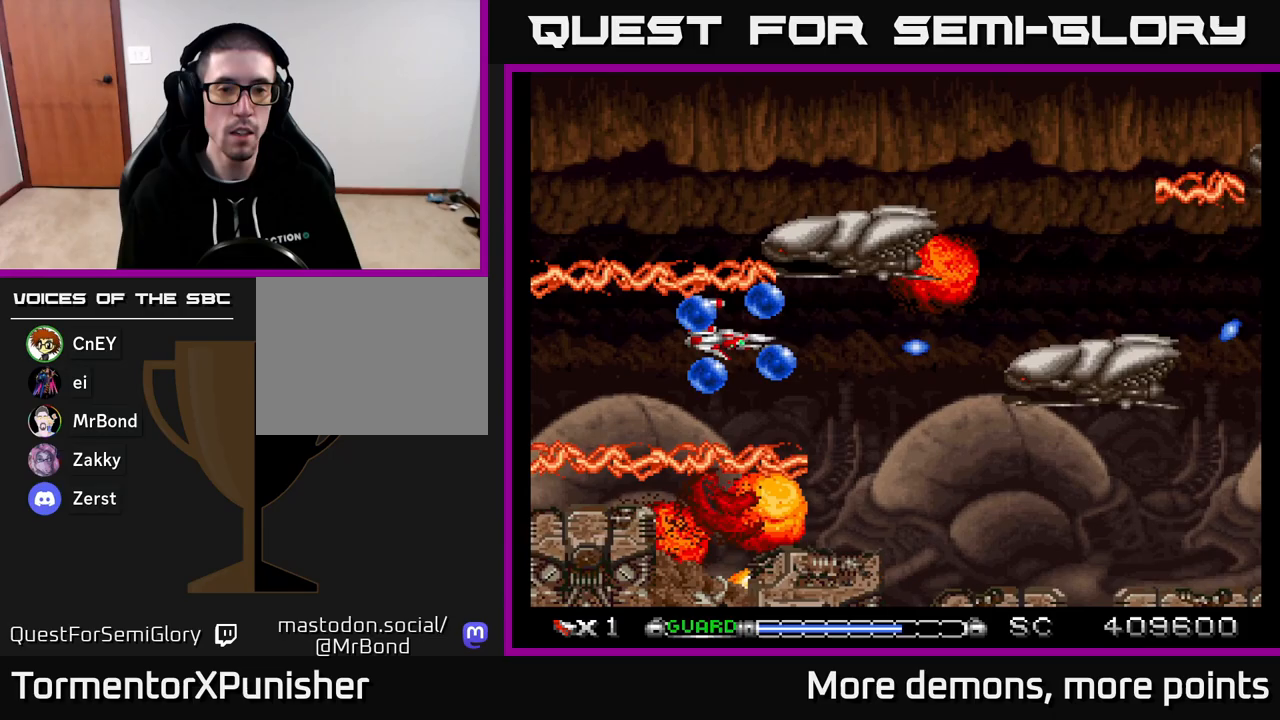
{"buttons": ["A", "DPAD_DOWN"], "right_stick": "center", "events": [[17, "DPAD_LEFT", "down"], [117, "R2", "down"], [167, "DPAD_LEFT", "up"], [217, "R2", "up"], [267, "DPAD_DOWN", "down"], [300, "DPAD_RIGHT", "down"], [367, "DPAD_RIGHT", "up"], [383, "DPAD_DOWN", "up"], [483, "DPAD_DOWN", "down"]]}
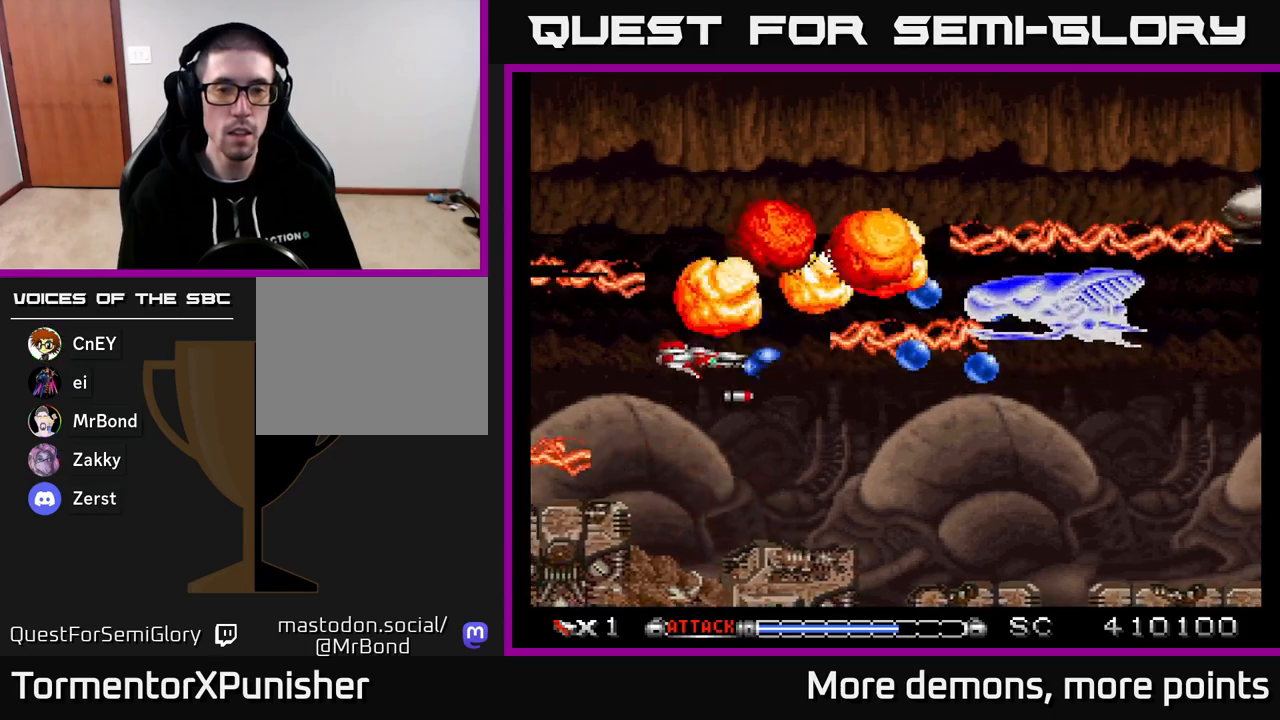
{"buttons": ["A"], "right_stick": "center", "events": [[233, "DPAD_RIGHT", "down"], [417, "DPAD_RIGHT", "up"], [433, "DPAD_DOWN", "up"]]}
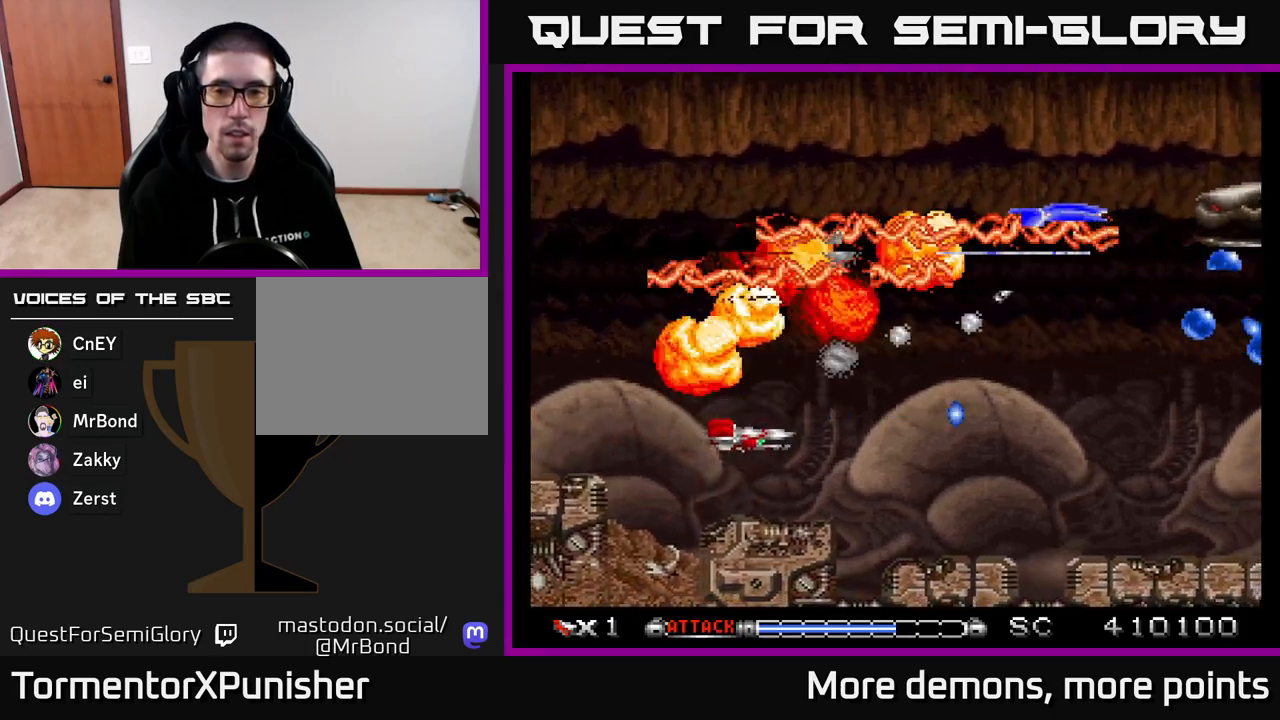
{"buttons": ["A", "DPAD_RIGHT"], "right_stick": "center", "events": [[150, "DPAD_RIGHT", "down"]]}
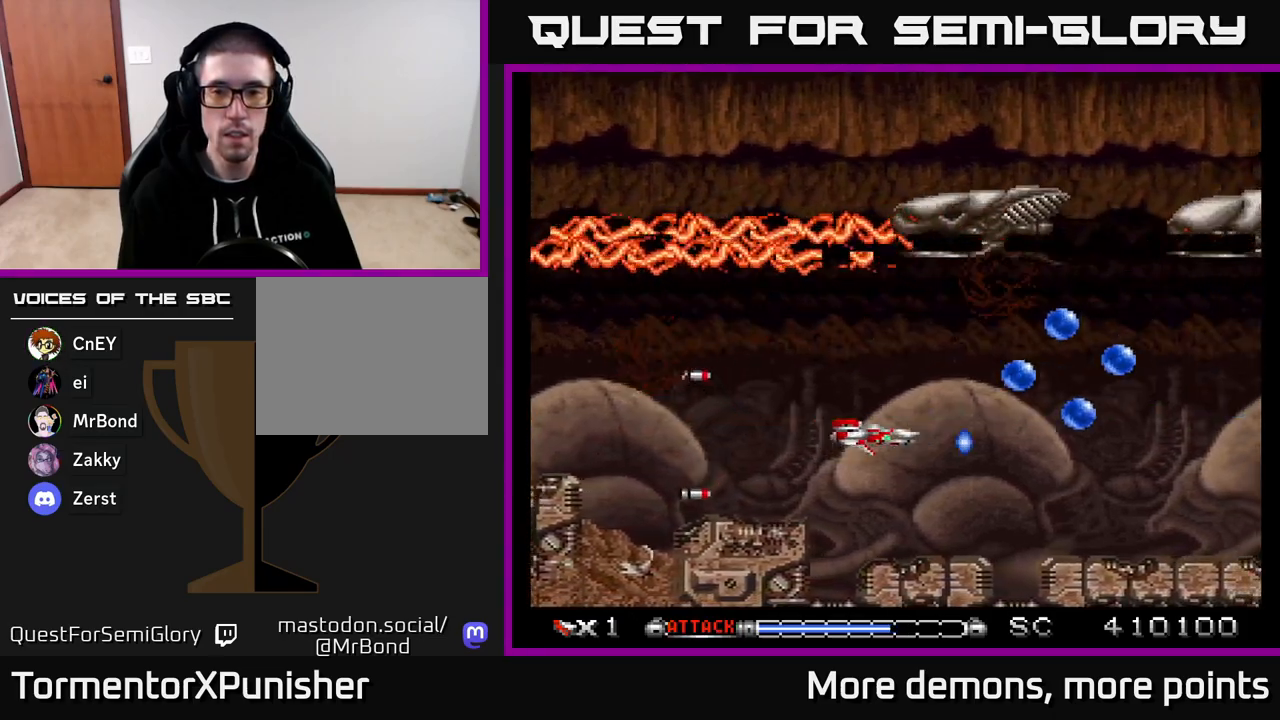
{"buttons": ["A", "DPAD_UP", "DPAD_LEFT"], "right_stick": "center", "events": [[83, "DPAD_UP", "down"], [217, "DPAD_RIGHT", "up"], [317, "DPAD_LEFT", "down"], [383, "DPAD_UP", "up"], [483, "DPAD_UP", "down"]]}
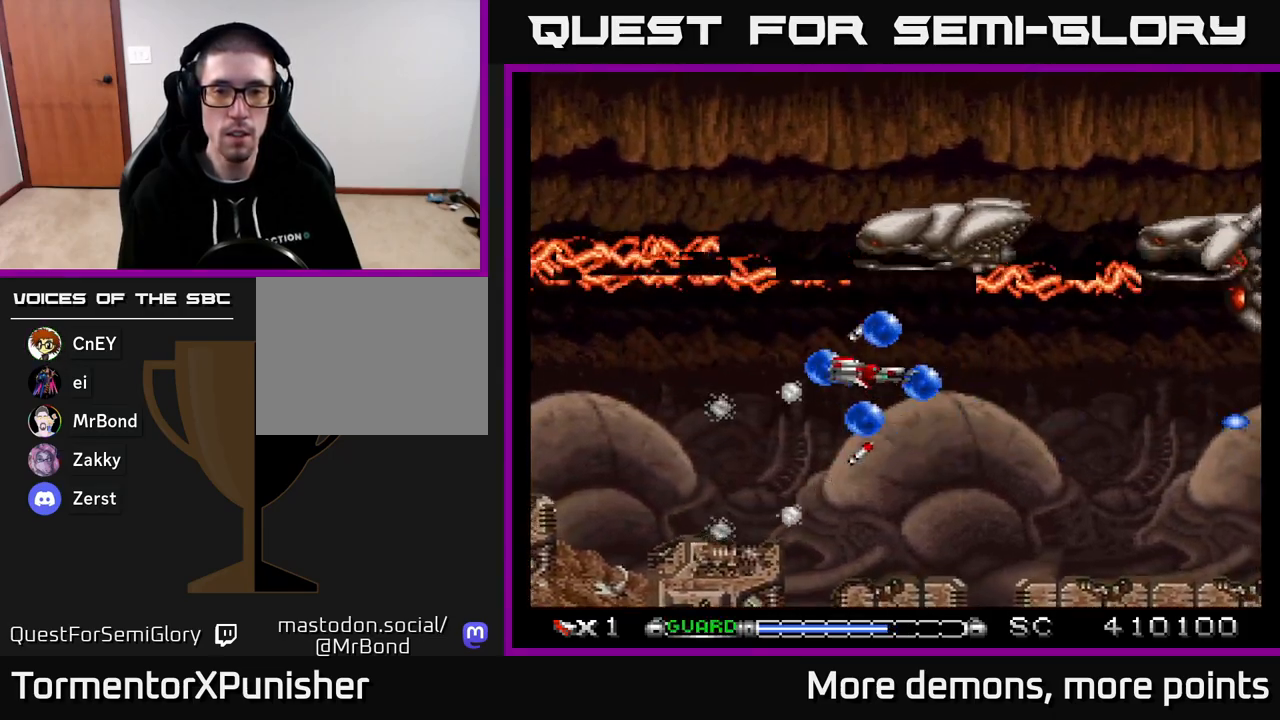
{"buttons": ["A", "DPAD_LEFT"], "right_stick": "center", "events": [[17, "DPAD_LEFT", "up"], [100, "DPAD_LEFT", "down"], [133, "DPAD_UP", "up"], [150, "DPAD_LEFT", "up"], [217, "DPAD_LEFT", "down"], [300, "R2", "down"], [400, "R2", "up"]]}
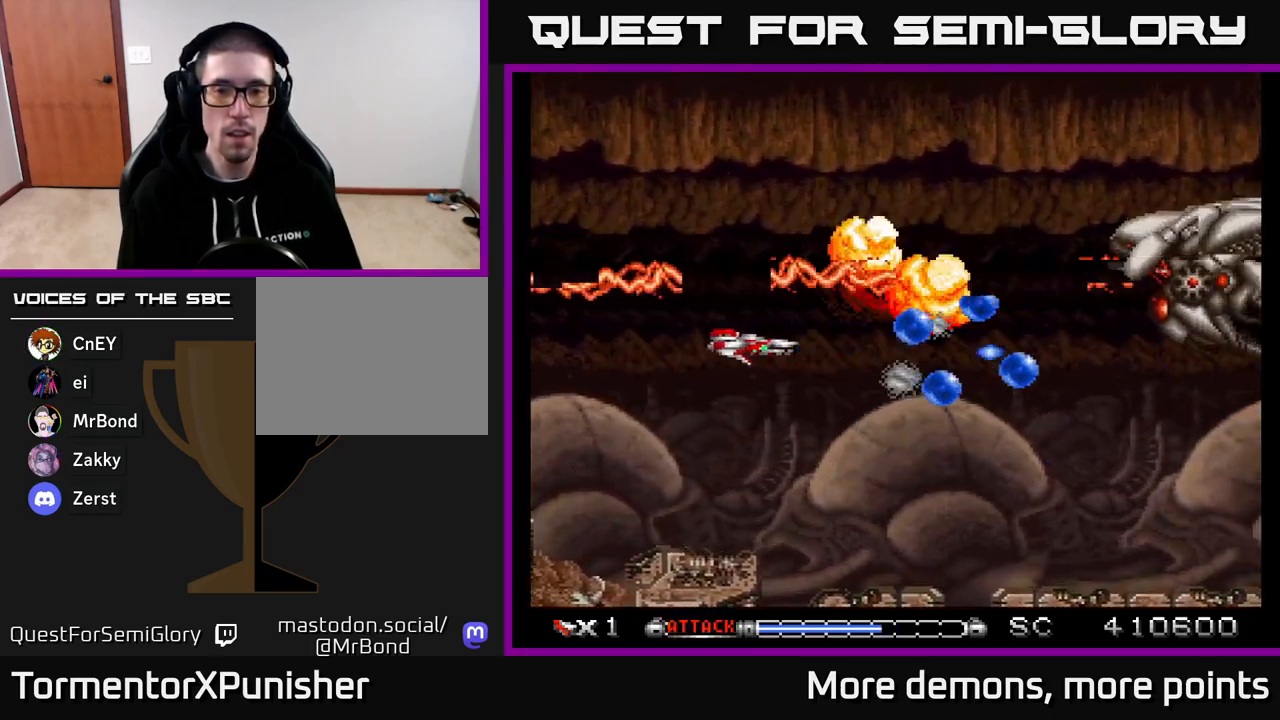
{"buttons": ["A"], "right_stick": "center", "events": [[33, "DPAD_DOWN", "down"], [33, "DPAD_LEFT", "up"], [333, "DPAD_DOWN", "up"]]}
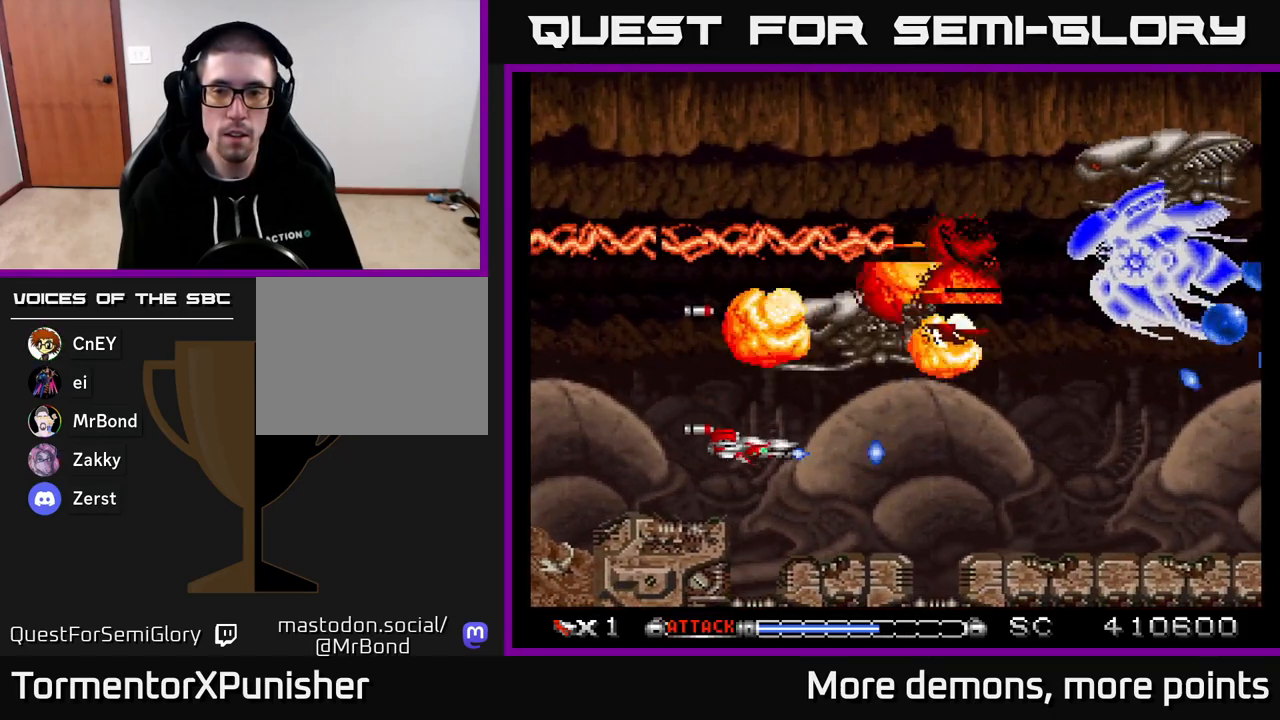
{"buttons": ["A", "DPAD_RIGHT"], "right_stick": "center", "events": [[150, "DPAD_RIGHT", "down"], [317, "DPAD_DOWN", "down"], [400, "DPAD_DOWN", "up"]]}
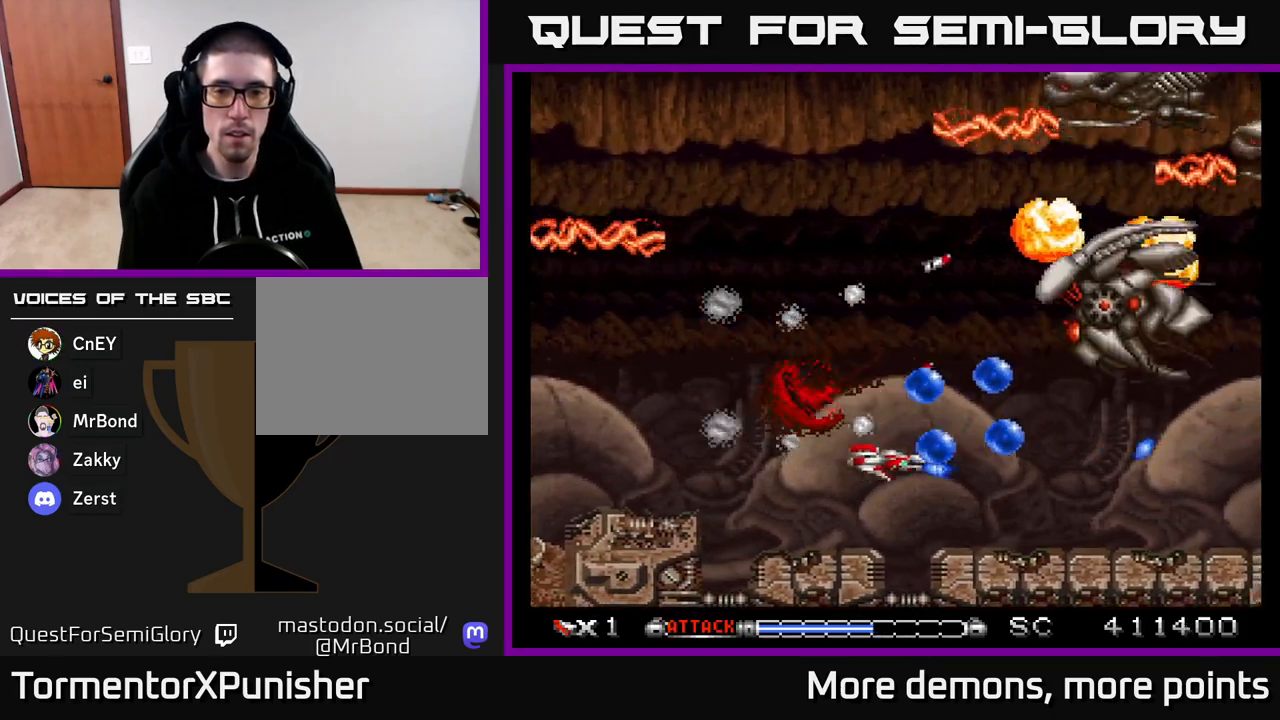
{"buttons": ["A", "DPAD_UP", "DPAD_LEFT"], "right_stick": "center", "events": [[17, "DPAD_UP", "down"], [67, "DPAD_RIGHT", "up"], [350, "DPAD_LEFT", "down"]]}
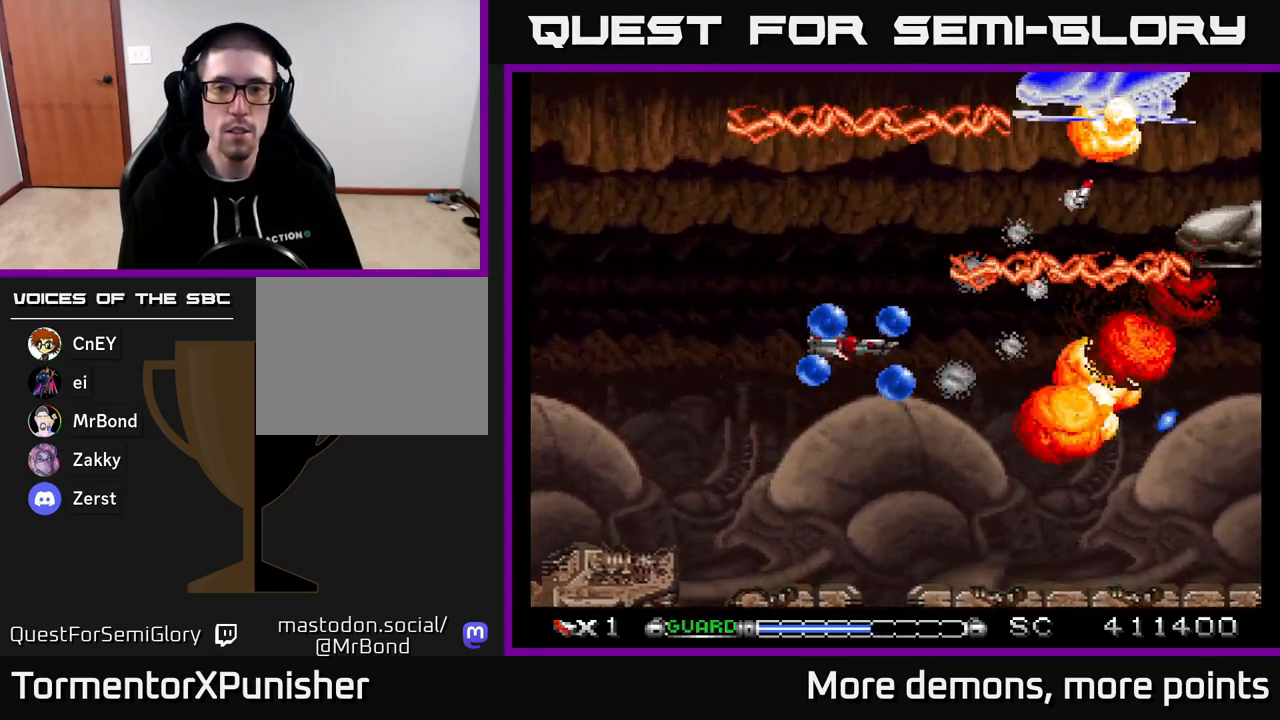
{"buttons": ["A", "DPAD_DOWN"], "right_stick": "center", "events": [[67, "DPAD_UP", "up"], [200, "DPAD_UP", "down"], [250, "DPAD_UP", "up"], [333, "R2", "down"], [450, "DPAD_DOWN", "down"], [450, "R2", "up"], [483, "DPAD_LEFT", "up"]]}
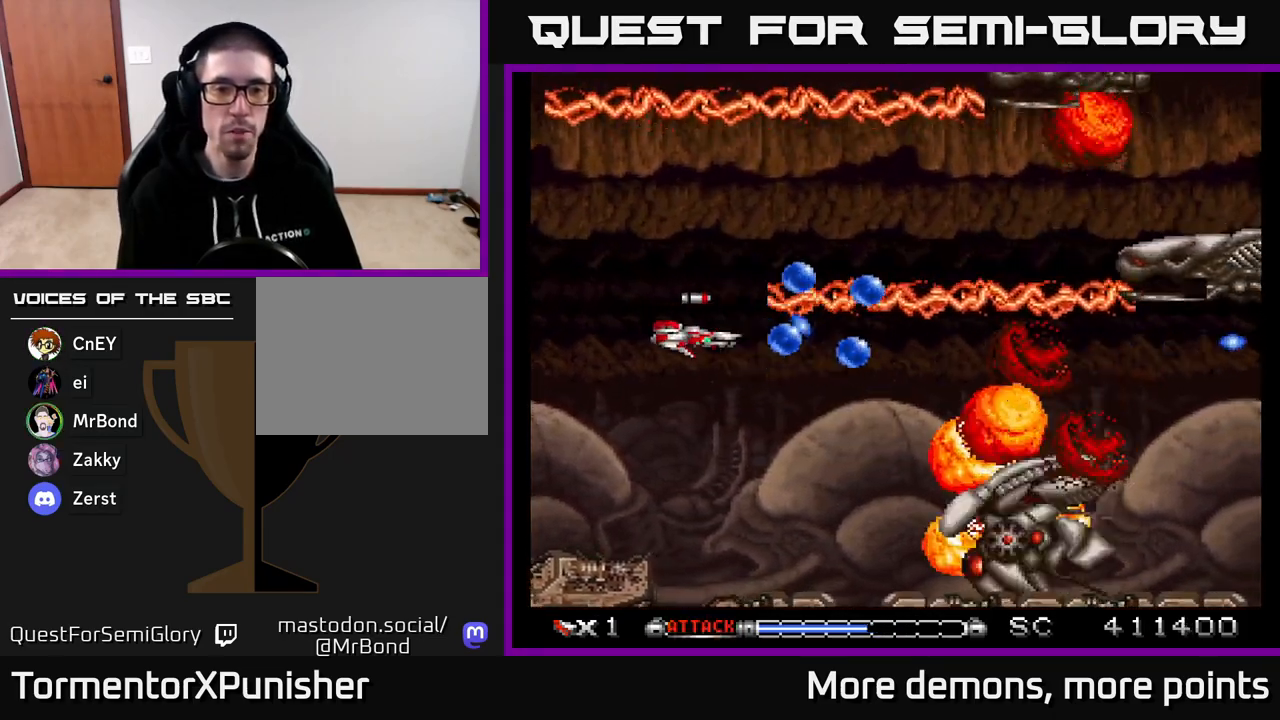
{"buttons": ["A", "DPAD_DOWN", "DPAD_RIGHT"], "right_stick": "center", "events": [[300, "DPAD_RIGHT", "down"]]}
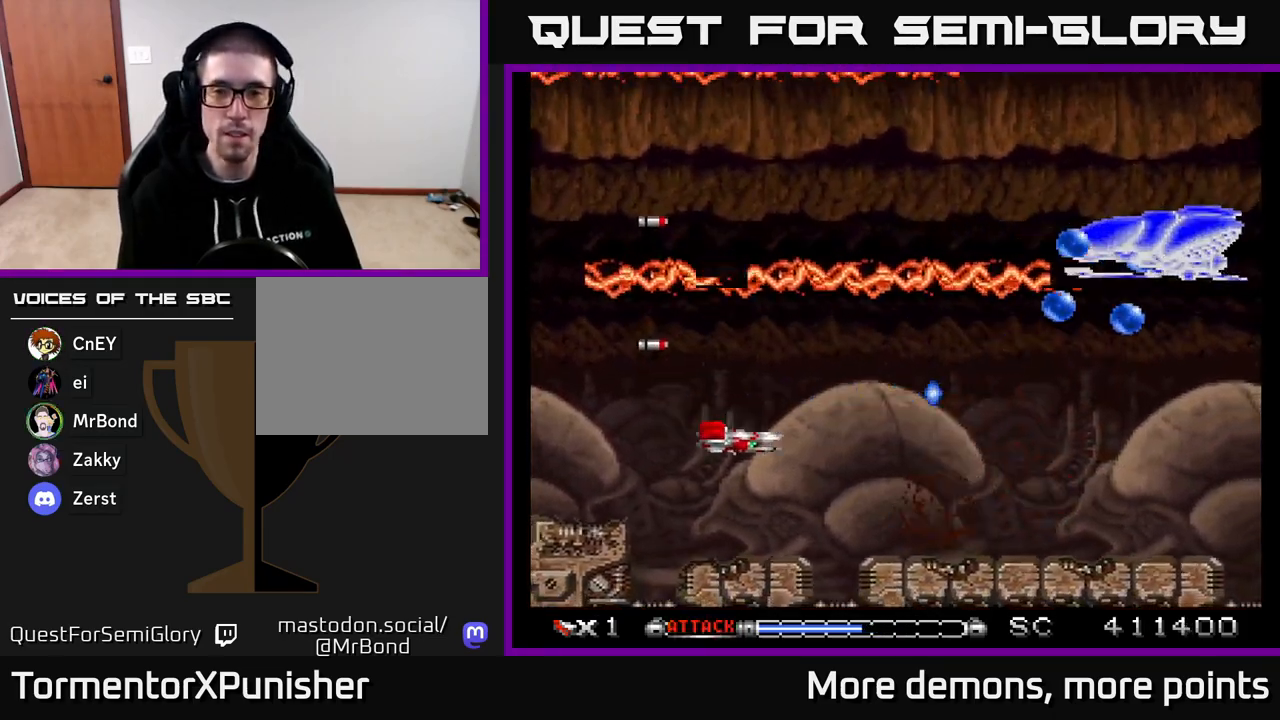
{"buttons": ["A", "DPAD_UP", "DPAD_RIGHT"], "right_stick": "center", "events": [[17, "DPAD_DOWN", "up"], [17, "DPAD_RIGHT", "up"], [250, "DPAD_RIGHT", "down"], [450, "DPAD_UP", "down"]]}
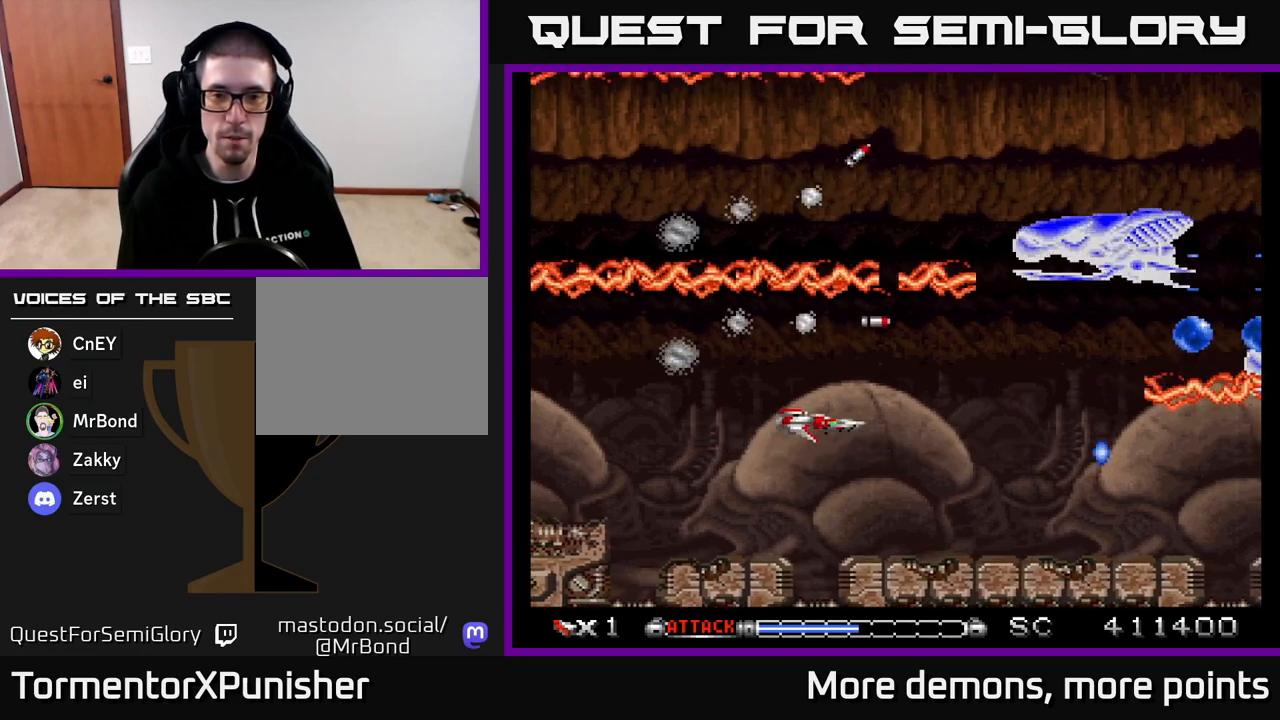
{"buttons": ["A"], "right_stick": "center", "events": [[83, "DPAD_UP", "up"], [183, "DPAD_RIGHT", "up"], [300, "DPAD_UP", "down"], [350, "DPAD_LEFT", "down"], [450, "DPAD_LEFT", "up"], [483, "DPAD_UP", "up"]]}
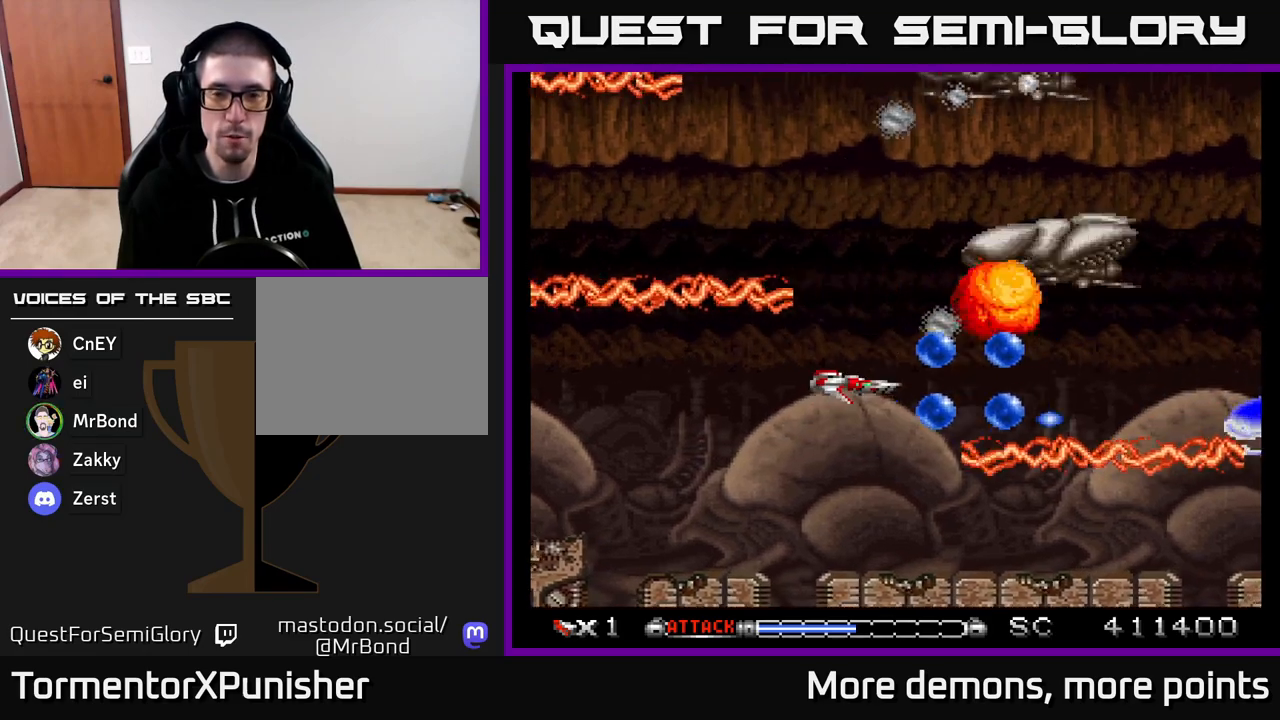
{"buttons": ["A", "DPAD_UP"], "right_stick": "center", "events": [[167, "DPAD_UP", "down"], [300, "DPAD_LEFT", "down"], [500, "DPAD_LEFT", "up"]]}
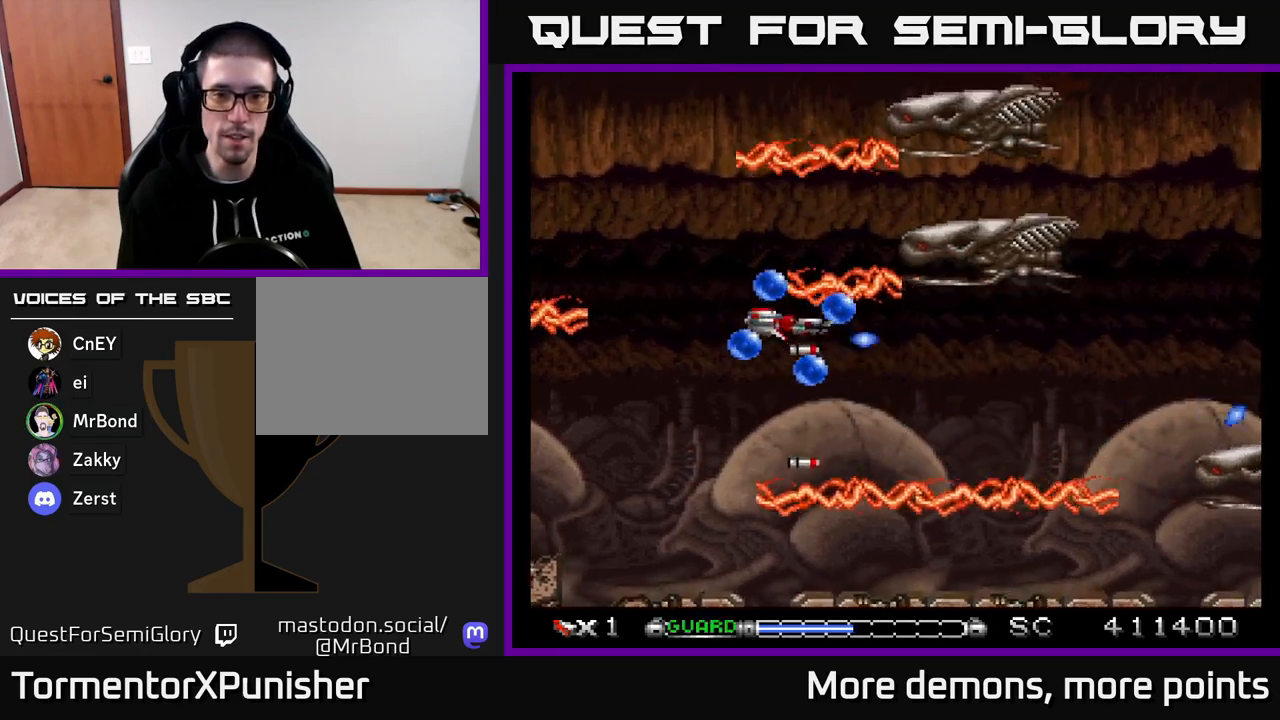
{"buttons": ["A", "DPAD_RIGHT"], "right_stick": "center"}
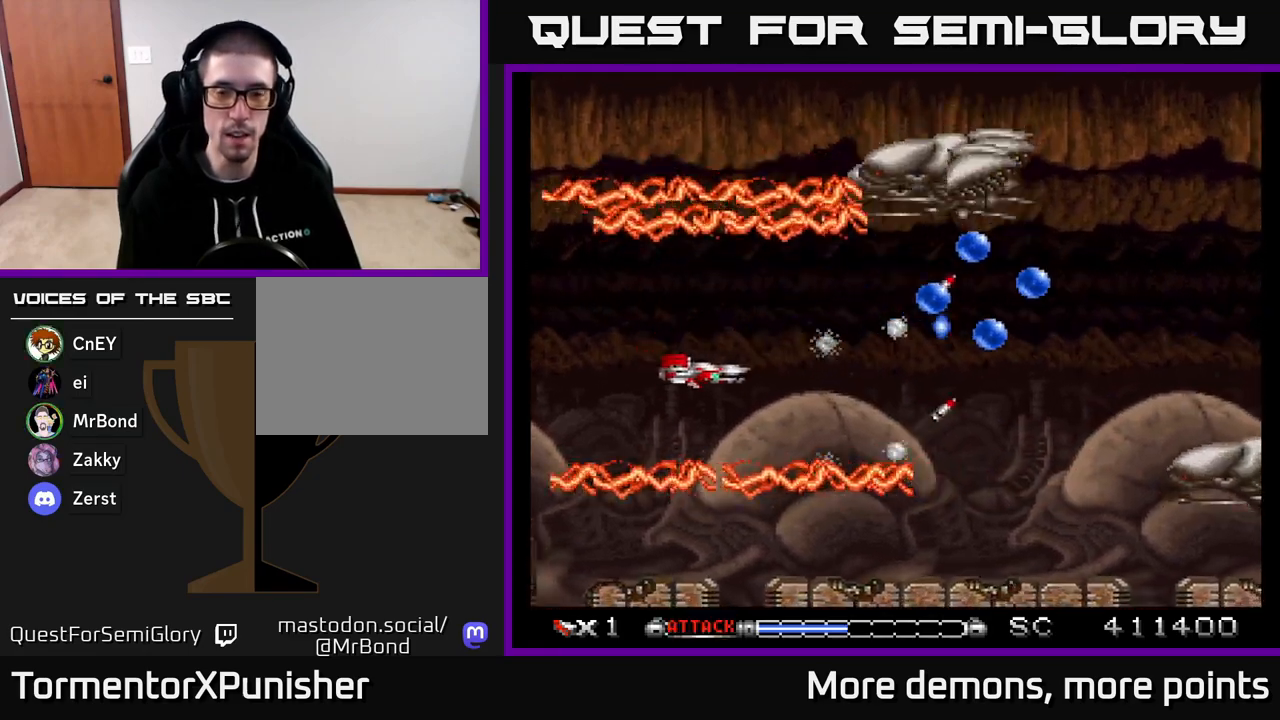
{"buttons": ["A", "DPAD_LEFT"], "right_stick": "center", "events": [[167, "DPAD_UP", "down"], [283, "DPAD_UP", "up"], [367, "DPAD_RIGHT", "up"], [433, "DPAD_LEFT", "down"]]}
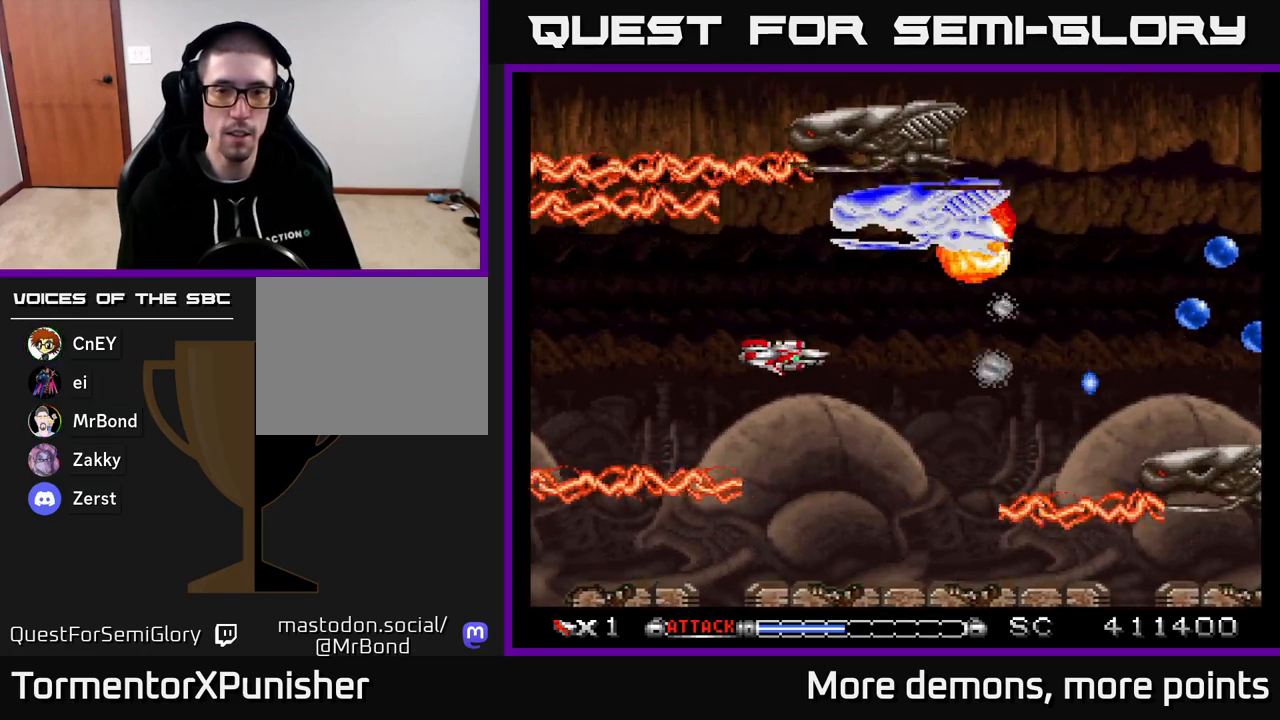
{"buttons": ["A"], "right_stick": "center", "events": [[133, "DPAD_UP", "down"], [167, "DPAD_LEFT", "up"], [350, "DPAD_UP", "up"]]}
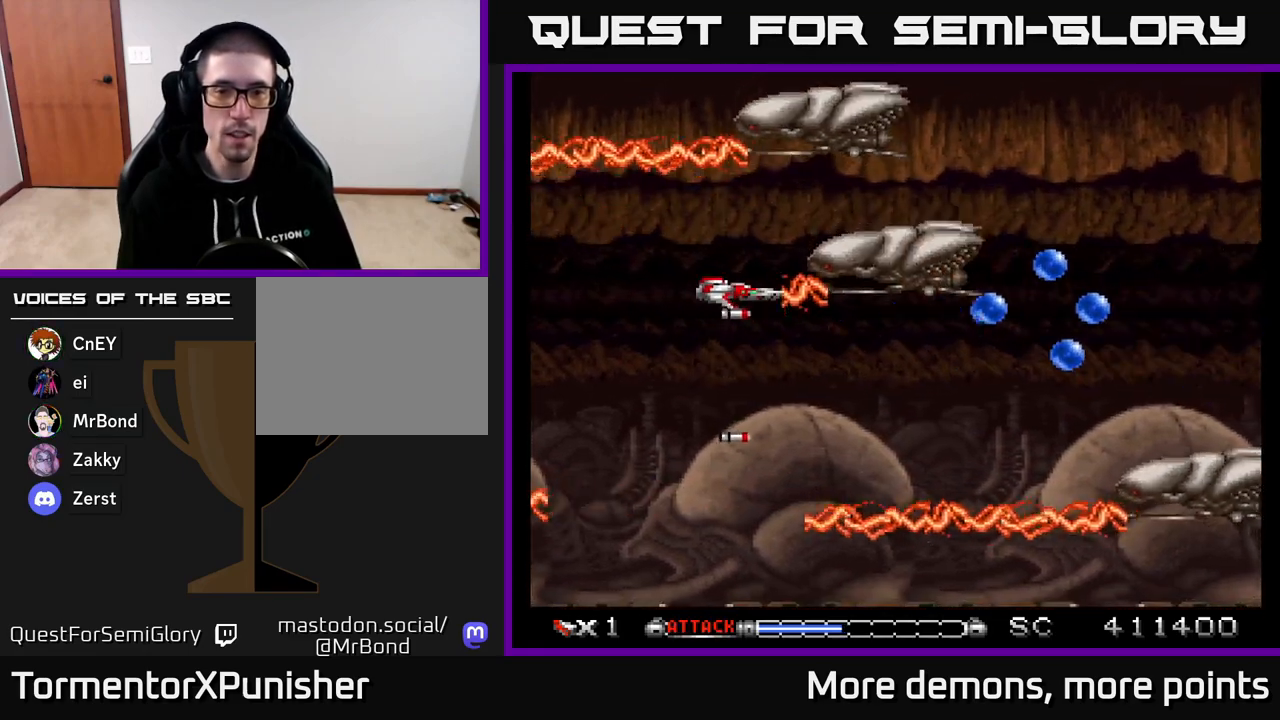
{"buttons": ["A", "DPAD_DOWN"], "right_stick": "center", "events": [[17, "DPAD_LEFT", "down"], [67, "DPAD_DOWN", "down"], [217, "DPAD_DOWN", "up"], [217, "DPAD_LEFT", "up"], [367, "DPAD_DOWN", "down"]]}
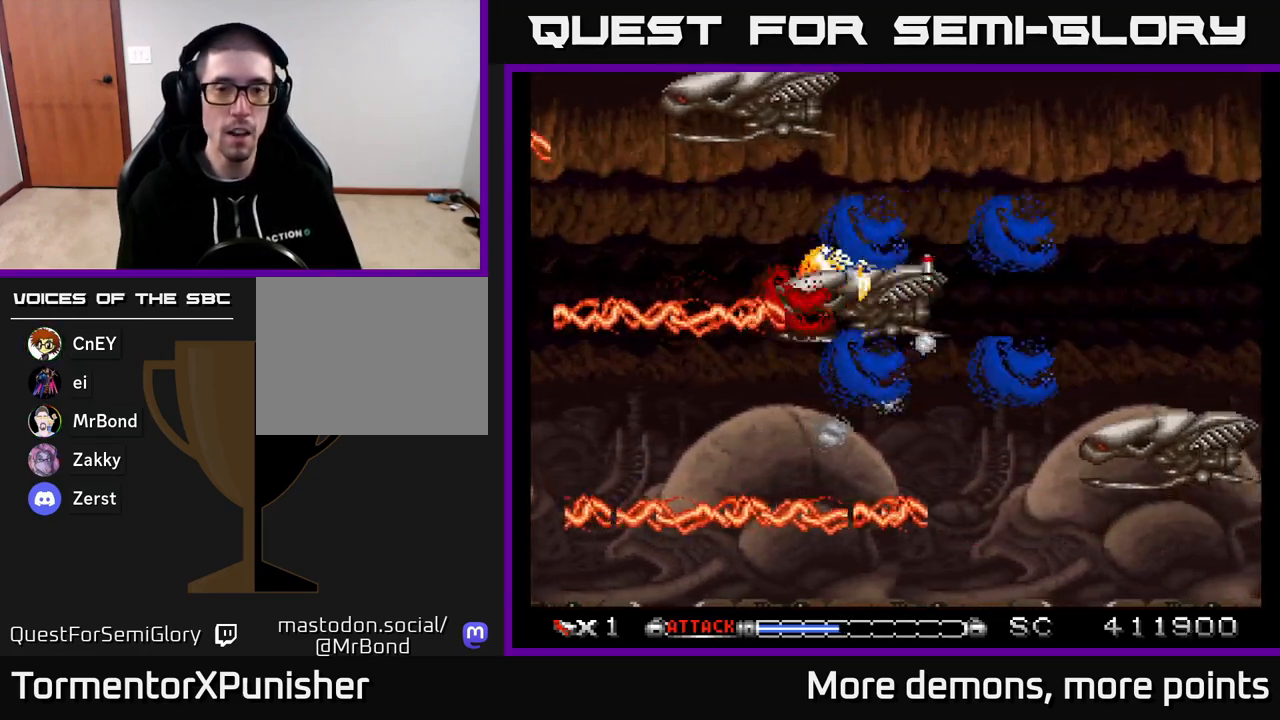
{"buttons": ["A"], "right_stick": "center", "events": [[50, "DPAD_DOWN", "up"]]}
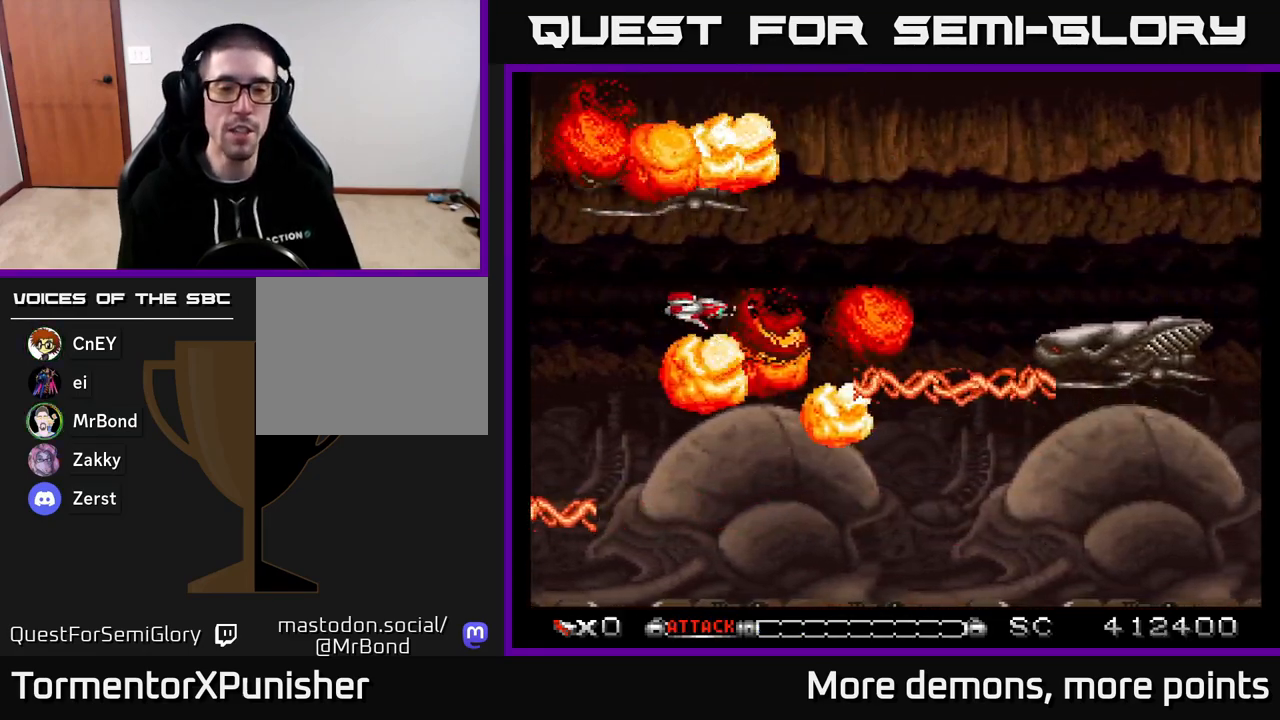
{"buttons": ["A", "DPAD_RIGHT"], "right_stick": "center", "events": [[433, "DPAD_RIGHT", "down"]]}
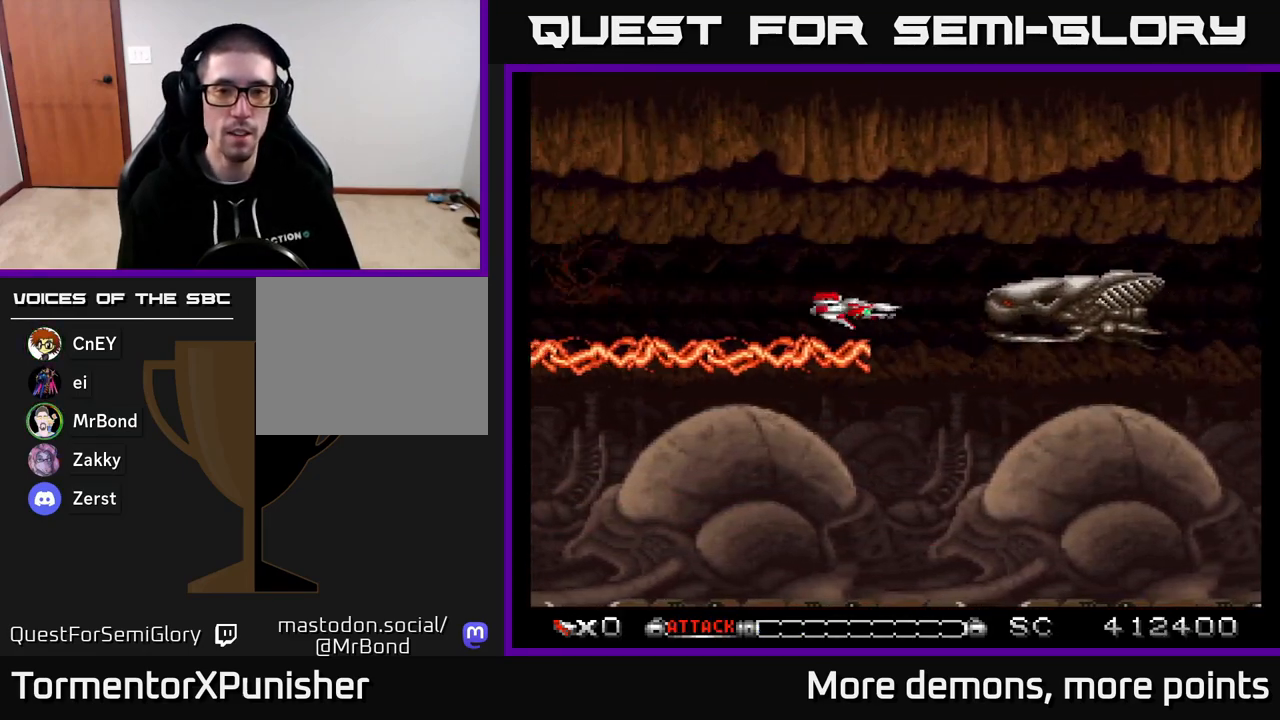
{"buttons": ["A", "DPAD_RIGHT"], "right_stick": "center", "events": [[233, "X", "down"], [333, "X", "up"]]}
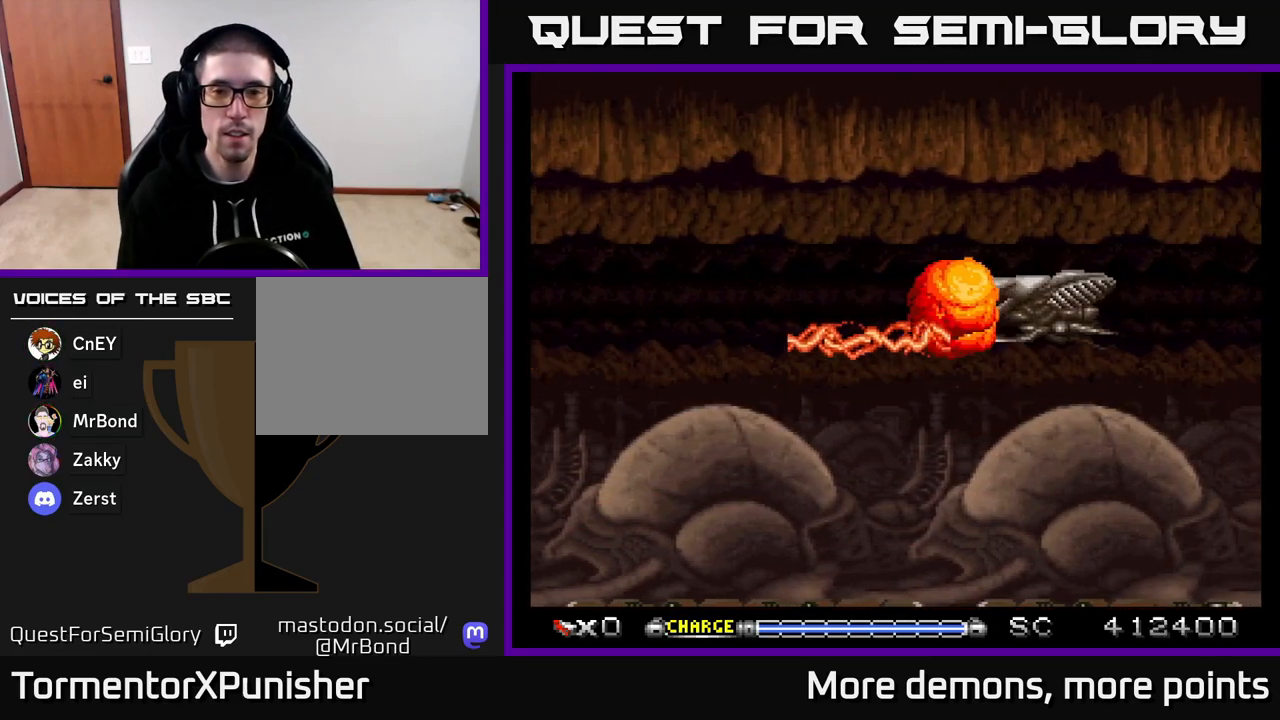
{"buttons": ["A", "DPAD_DOWN", "DPAD_LEFT"], "right_stick": "center", "events": [[100, "DPAD_RIGHT", "up"], [133, "DPAD_LEFT", "down"], [250, "DPAD_LEFT", "up"], [283, "X", "down"], [383, "X", "up"], [417, "DPAD_DOWN", "down"], [483, "DPAD_LEFT", "down"]]}
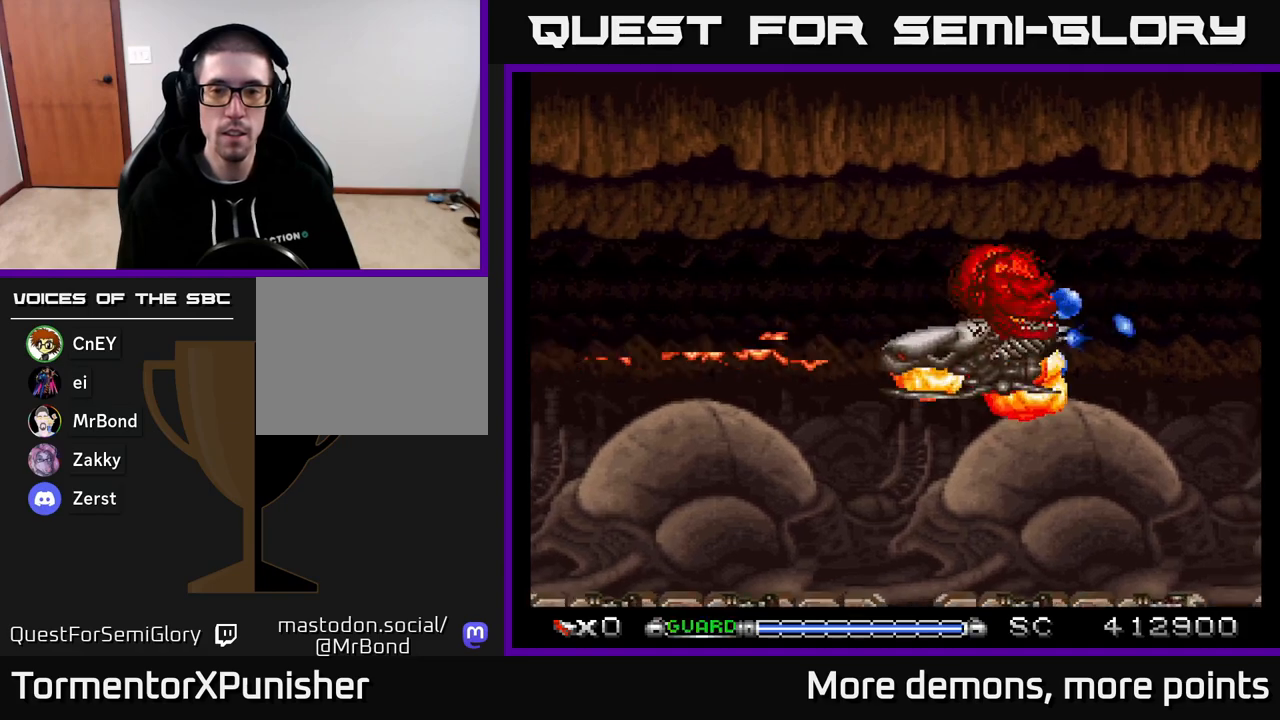
{"buttons": ["A", "X", "DPAD_UP"], "right_stick": "center", "events": [[33, "DPAD_DOWN", "up"], [117, "DPAD_LEFT", "up"], [217, "DPAD_DOWN", "down"], [283, "DPAD_LEFT", "down"], [317, "DPAD_DOWN", "up"], [367, "DPAD_UP", "down"], [417, "DPAD_LEFT", "up"], [417, "X", "down"]]}
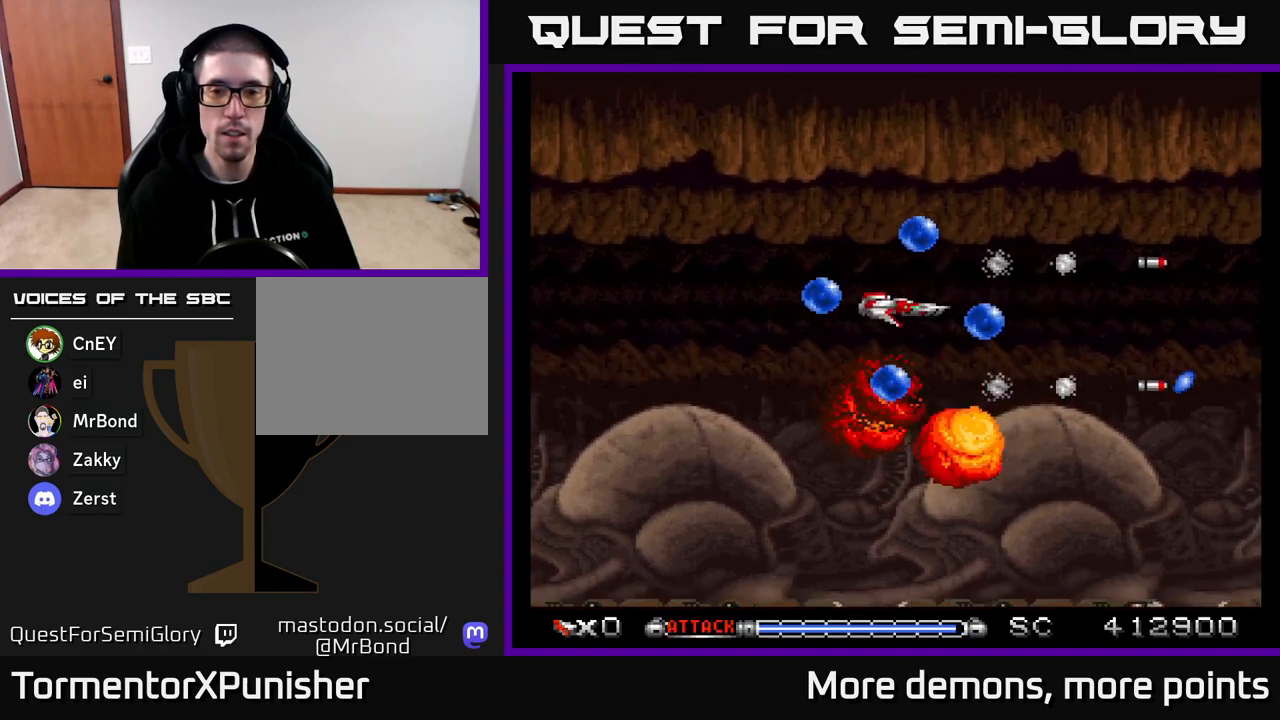
{"buttons": ["A"], "right_stick": "center", "events": [[17, "DPAD_UP", "up"], [33, "X", "up"]]}